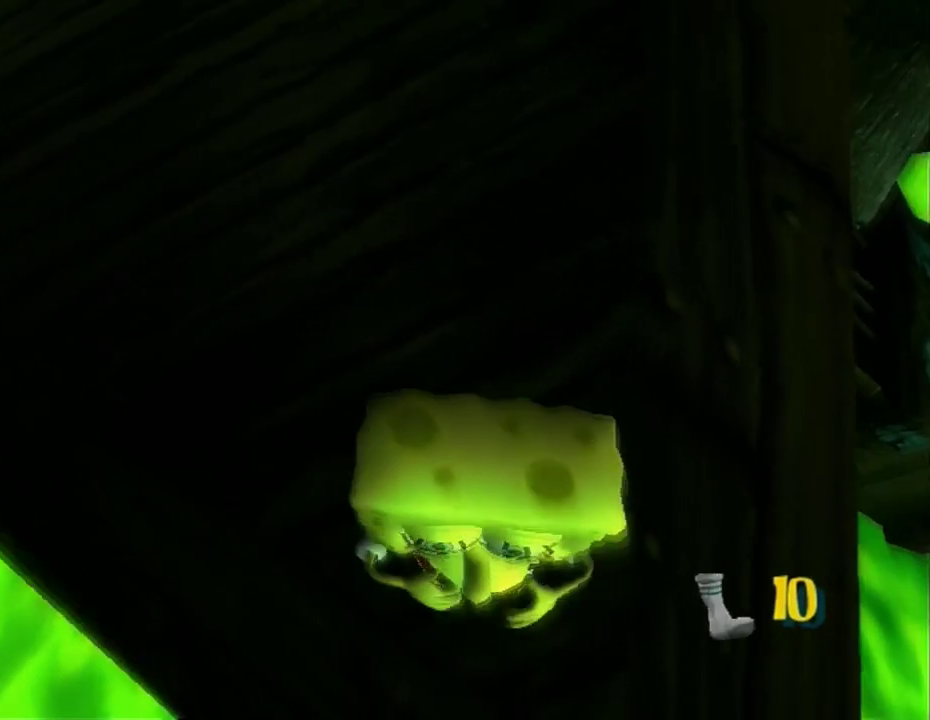
Gameplay with a controller (Xbox layout); each line is a JSON object with the inputs held at the frame after it. "events" lists button and stick changes between this image and that frame as [ms after this image, input, new state], when the widget could be followed in between. Not read: L2 R2.
{"buttons": [], "left_stick": "center", "right_stick": "up", "events": []}
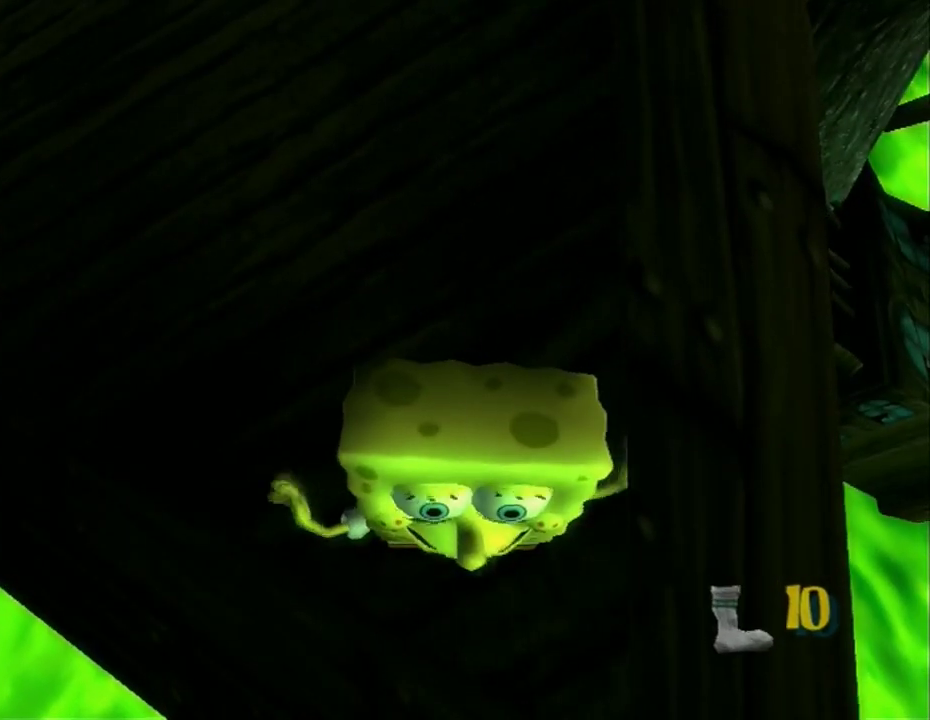
{"buttons": [], "left_stick": "center", "right_stick": "up", "events": [[100, "right_stick", "center"], [200, "right_stick", "up"], [283, "right_stick", "center"], [333, "right_stick", "up"], [433, "right_stick", "down"], [483, "right_stick", "up"]]}
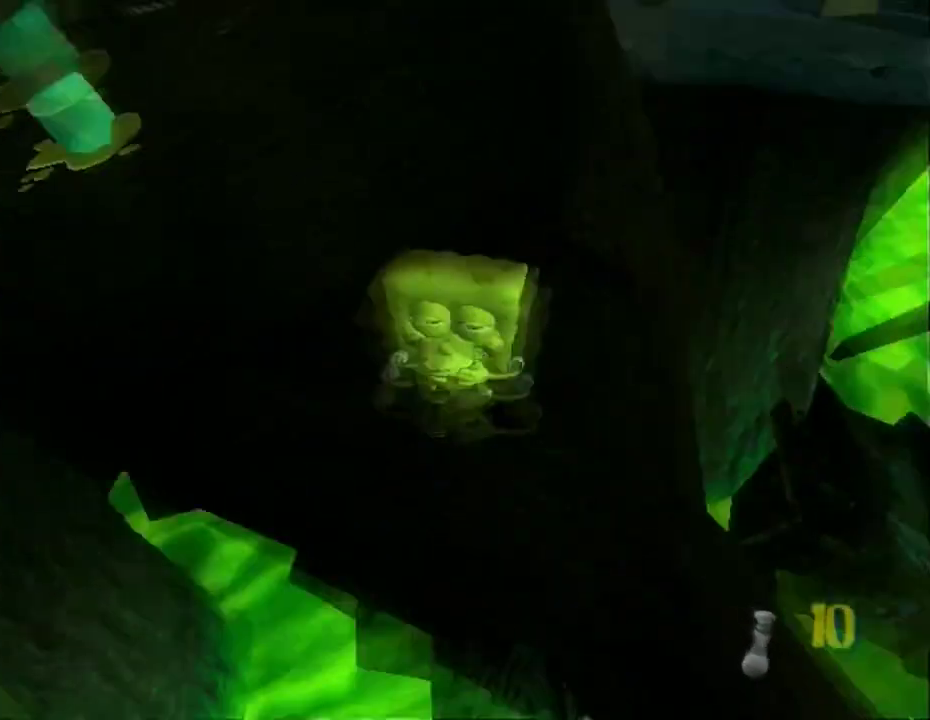
{"buttons": [], "left_stick": "center", "right_stick": "up", "events": [[33, "right_stick", "center"], [117, "right_stick", "up"]]}
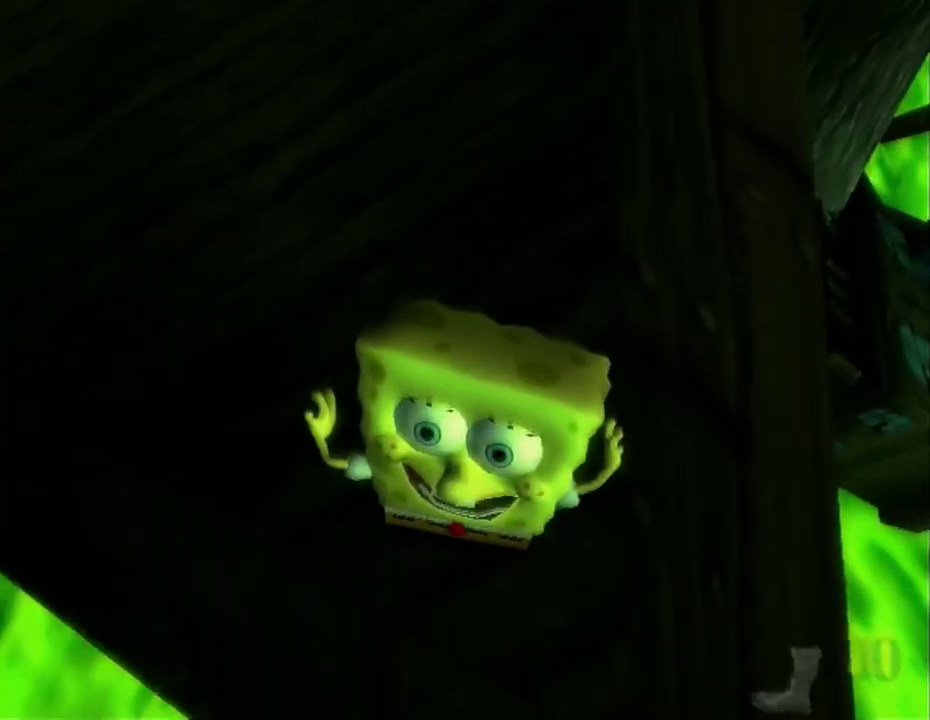
{"buttons": [], "left_stick": "center", "right_stick": "up", "events": [[50, "right_stick", "center"], [133, "right_stick", "up"]]}
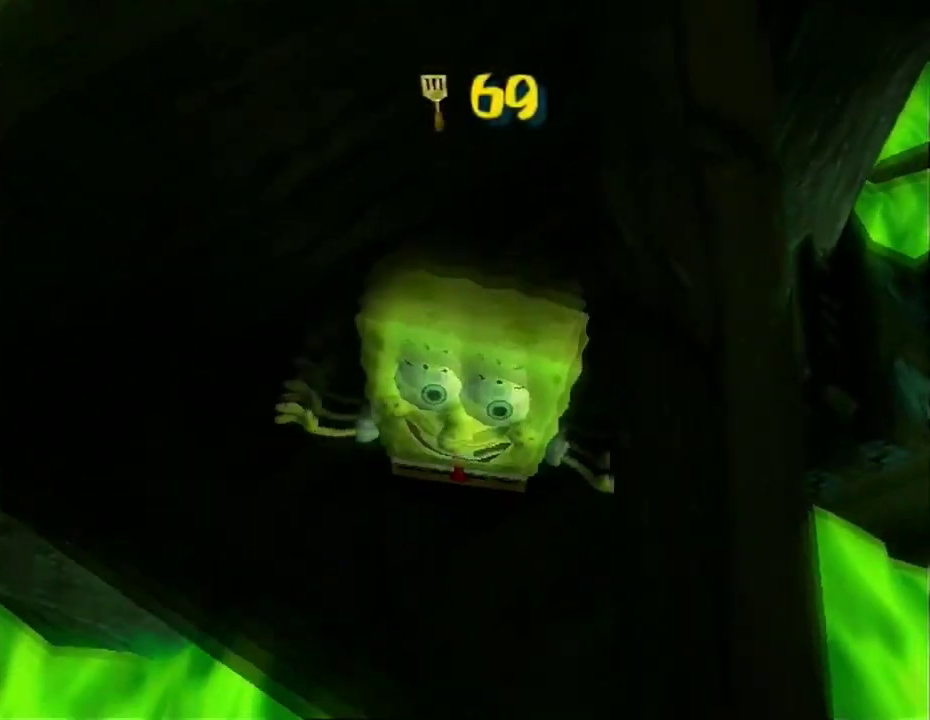
{"buttons": [], "left_stick": "center", "right_stick": "up", "events": [[283, "right_stick", "center"], [333, "right_stick", "up"]]}
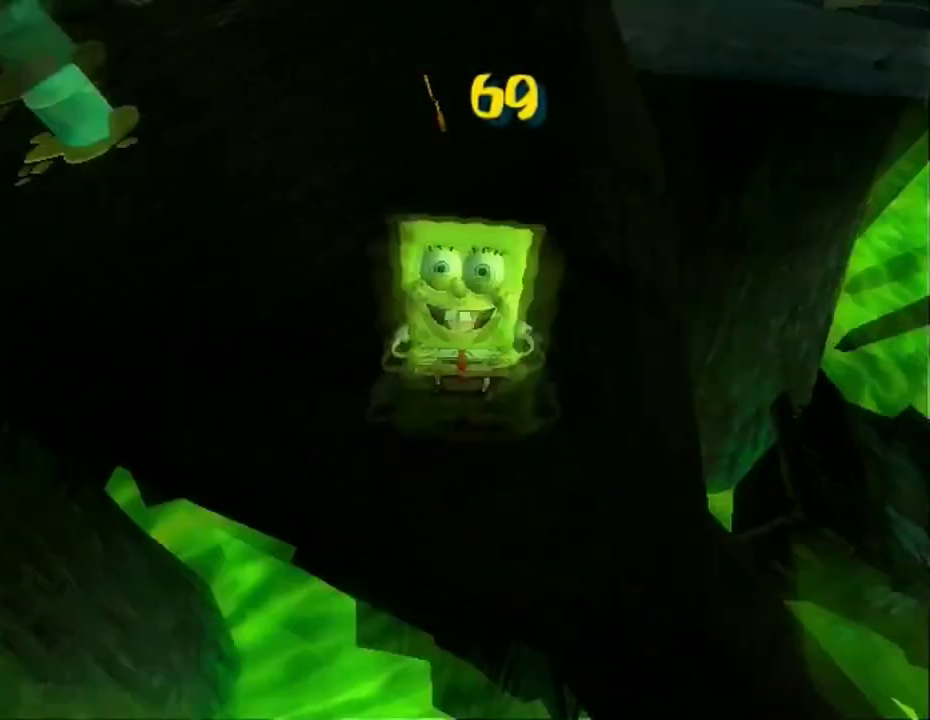
{"buttons": [], "left_stick": "center", "right_stick": "up", "events": []}
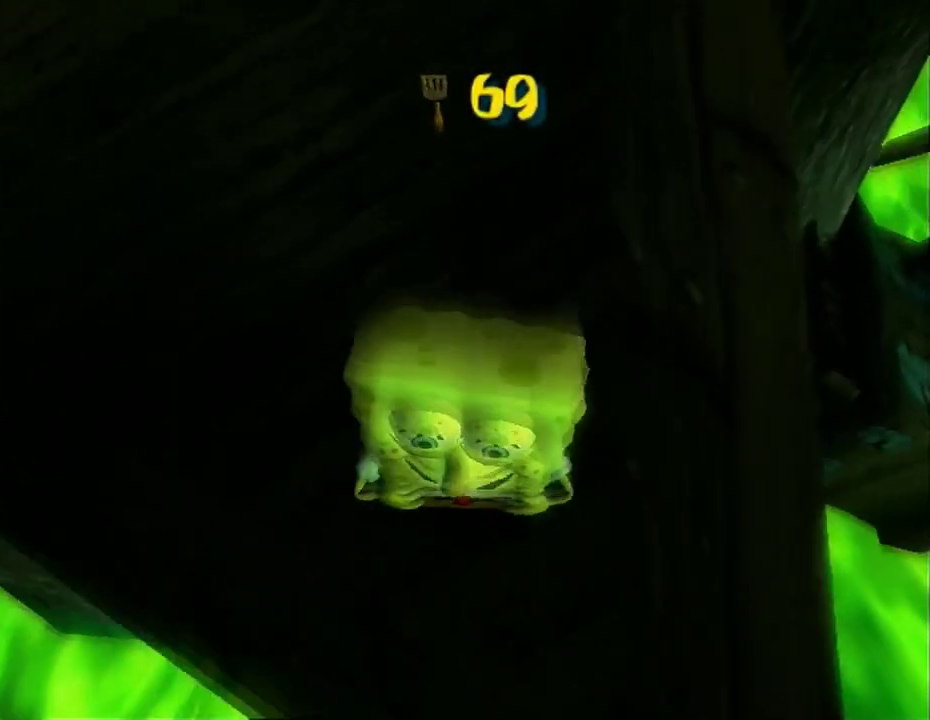
{"buttons": [], "left_stick": "center", "right_stick": "up", "events": []}
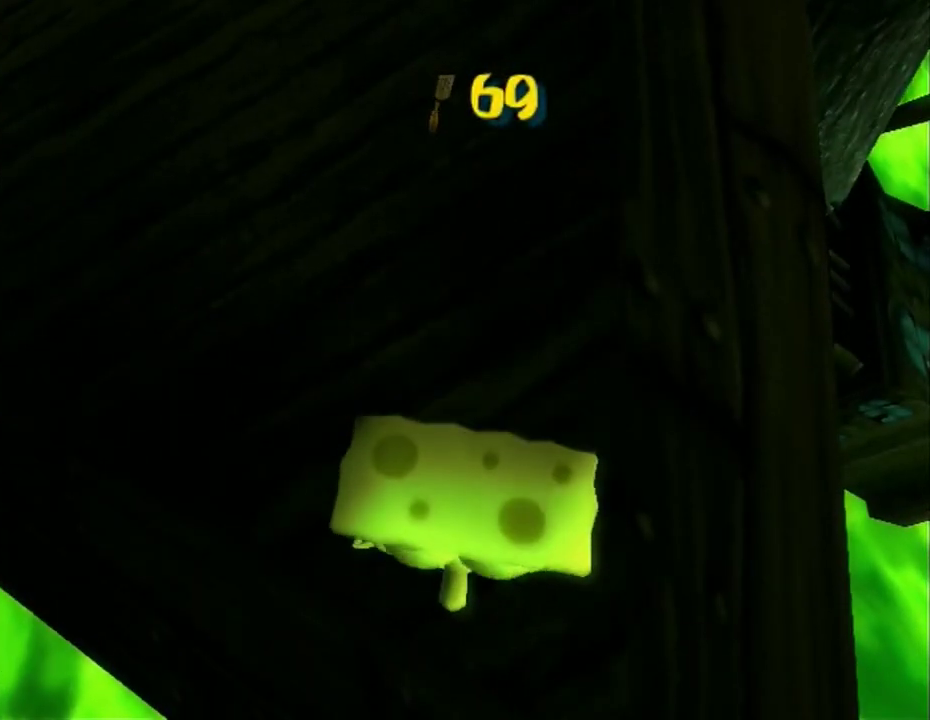
{"buttons": [], "left_stick": "center", "right_stick": "center", "events": [[300, "right_stick", "center"]]}
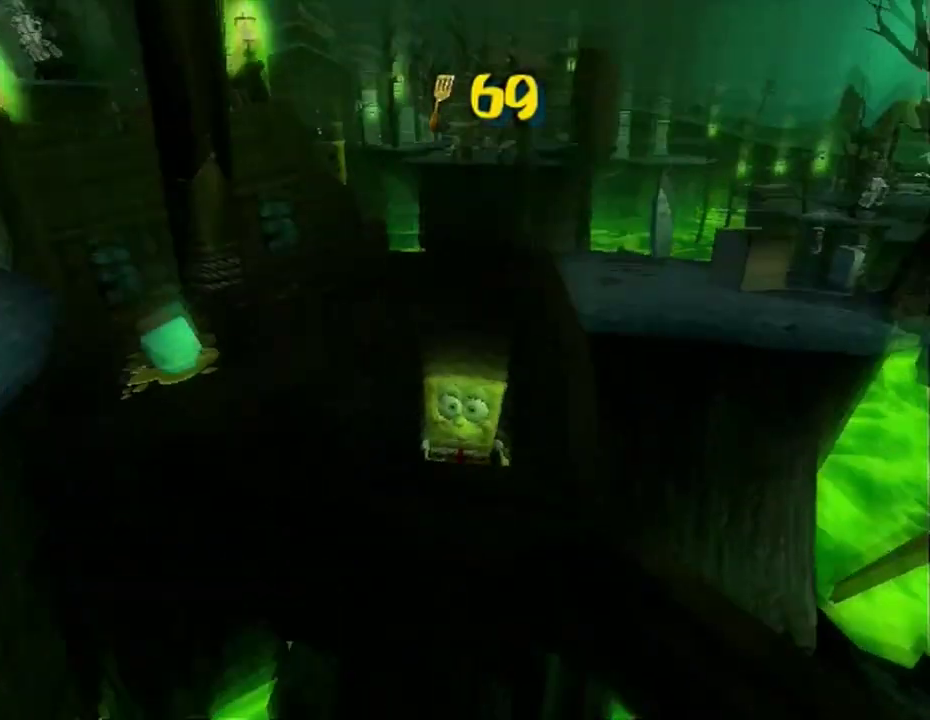
{"buttons": ["R1"], "left_stick": "down-right", "right_stick": "center", "events": [[33, "A", "down"], [33, "left_stick", "down"], [67, "B", "down"], [100, "A", "up"], [133, "B", "up"], [233, "R1", "down"], [283, "left_stick", "down-right"]]}
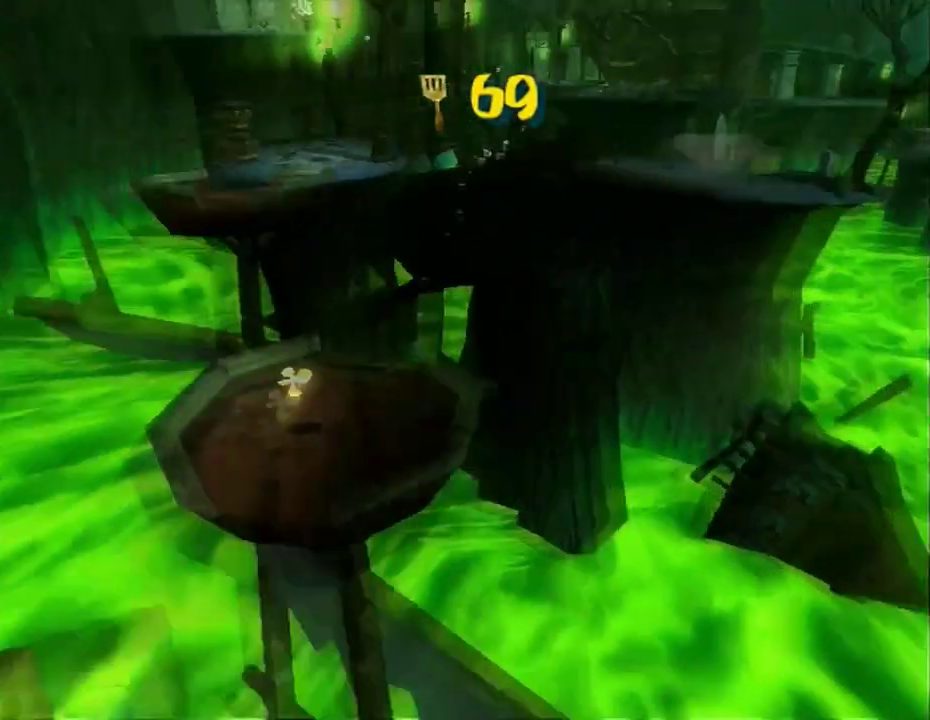
{"buttons": ["R1"], "left_stick": "center", "right_stick": "center", "events": [[83, "R1", "up"], [133, "R1", "down"], [133, "left_stick", "left"], [200, "R1", "up"], [250, "R1", "down"], [250, "left_stick", "up-left"], [300, "R1", "up"], [350, "R1", "down"], [467, "left_stick", "center"]]}
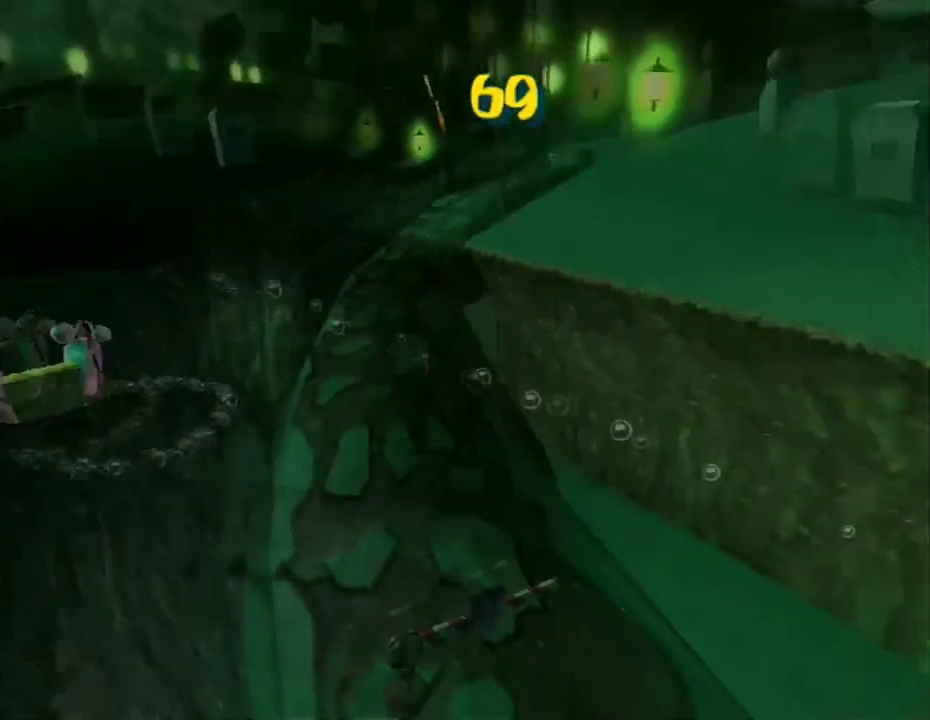
{"buttons": ["R1"], "left_stick": "down-right", "right_stick": "center", "events": [[67, "R1", "up"], [117, "R1", "down"], [250, "R1", "up"], [317, "R1", "down"], [400, "R1", "up"], [467, "left_stick", "down-right"], [500, "R1", "down"]]}
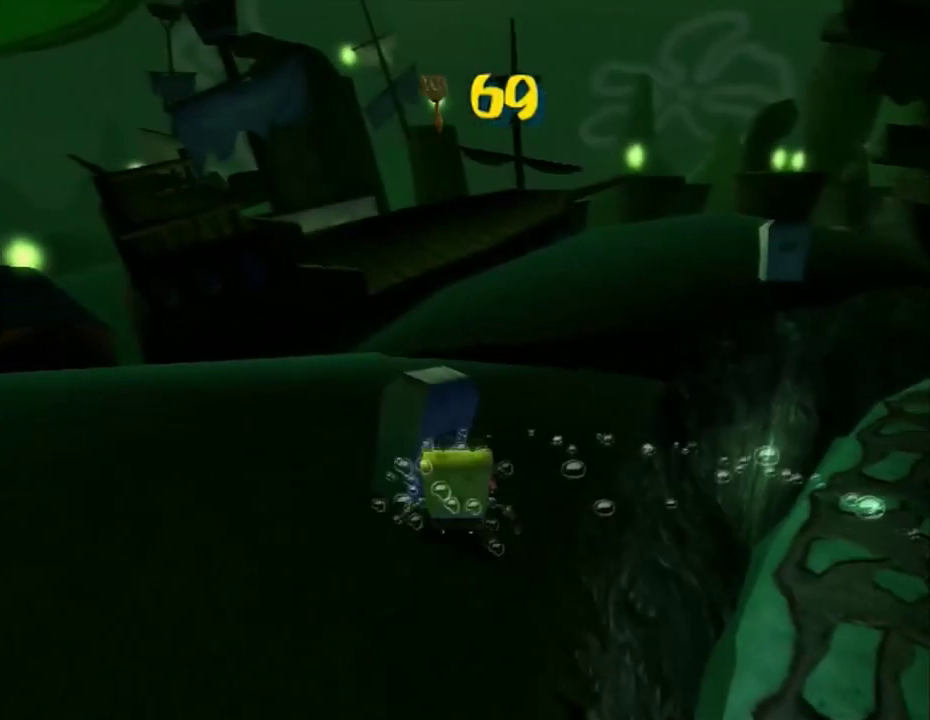
{"buttons": ["R1"], "left_stick": "down-right", "right_stick": "center", "events": [[83, "R1", "up"], [167, "R1", "down"], [217, "R1", "up"], [417, "R1", "down"]]}
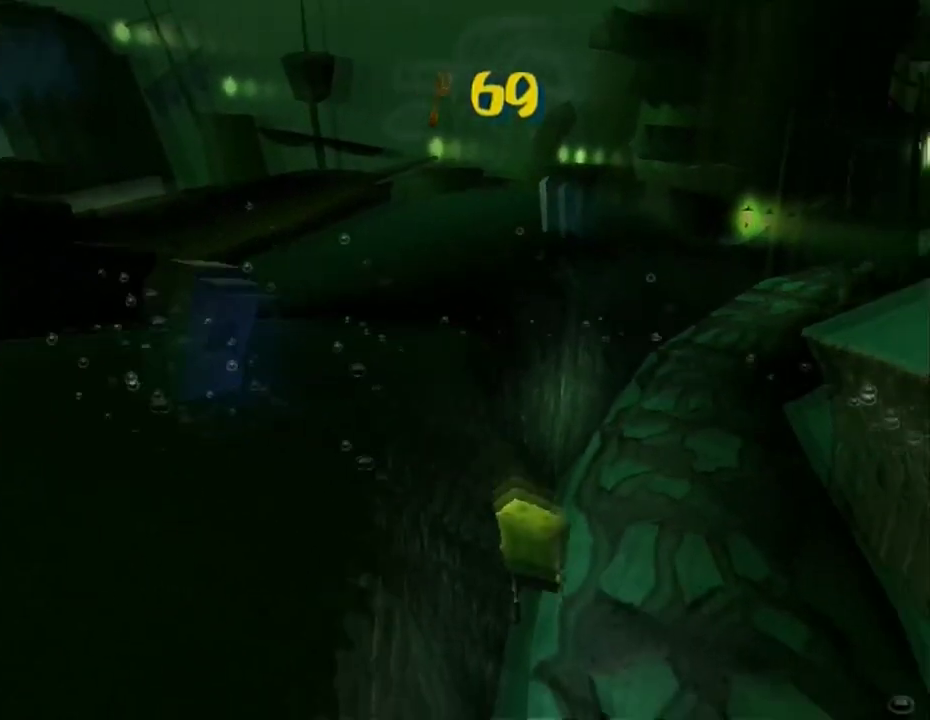
{"buttons": [], "left_stick": "center", "right_stick": "center", "events": [[17, "R1", "up"], [33, "left_stick", "right"], [117, "left_stick", "left"], [167, "R1", "down"], [233, "R1", "up"], [267, "left_stick", "center"], [300, "R1", "down"], [350, "R1", "up"], [417, "R1", "down"], [483, "R1", "up"]]}
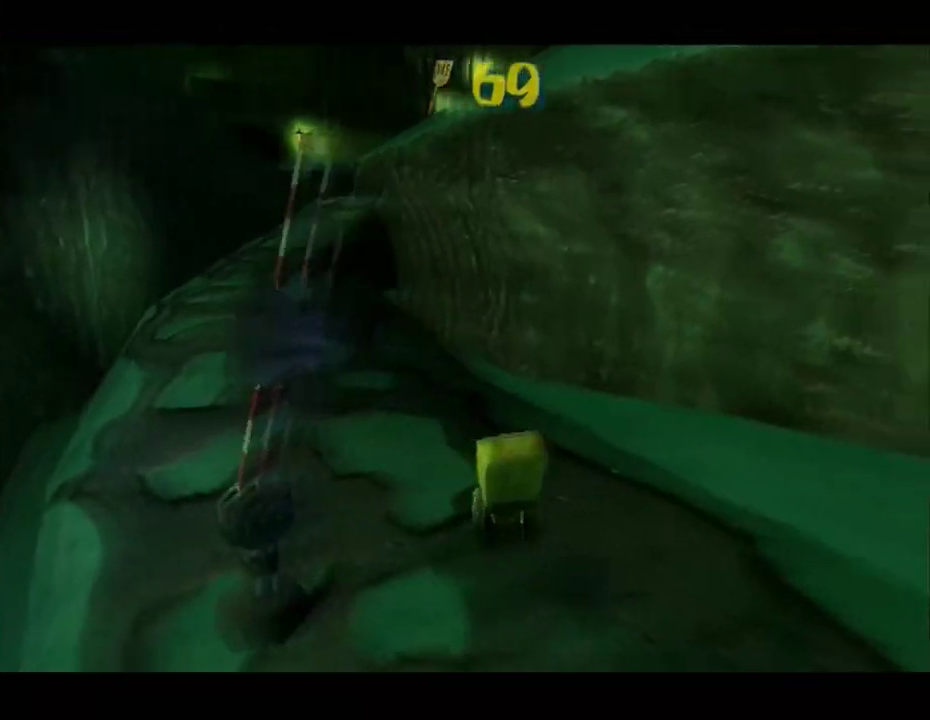
{"buttons": [], "left_stick": "center", "right_stick": "center", "events": [[50, "R1", "down"], [150, "R1", "up"]]}
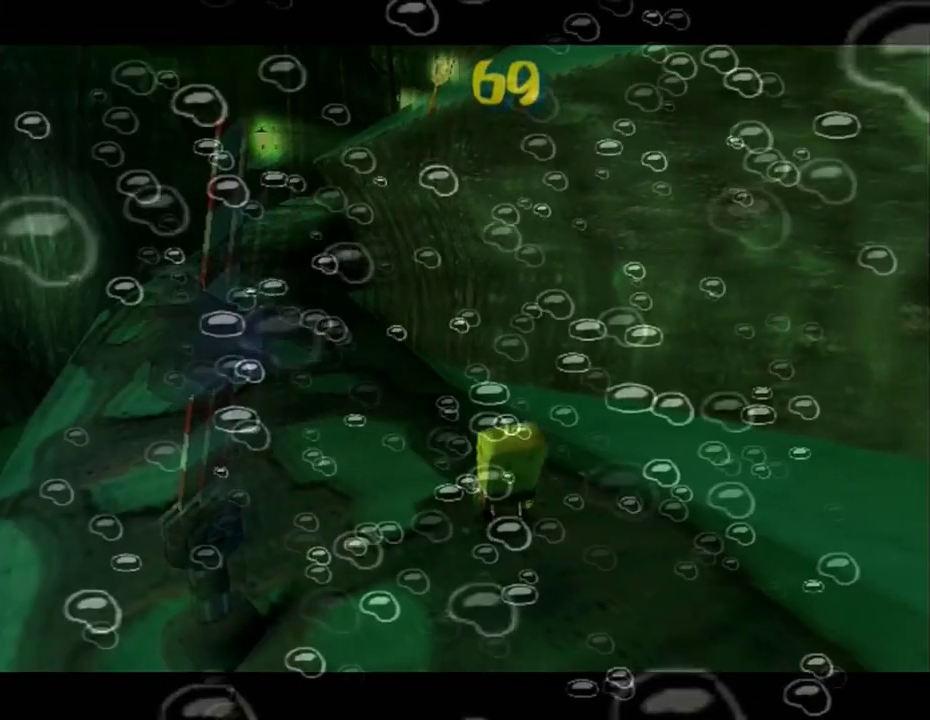
{"buttons": [], "left_stick": "center", "right_stick": "center", "events": []}
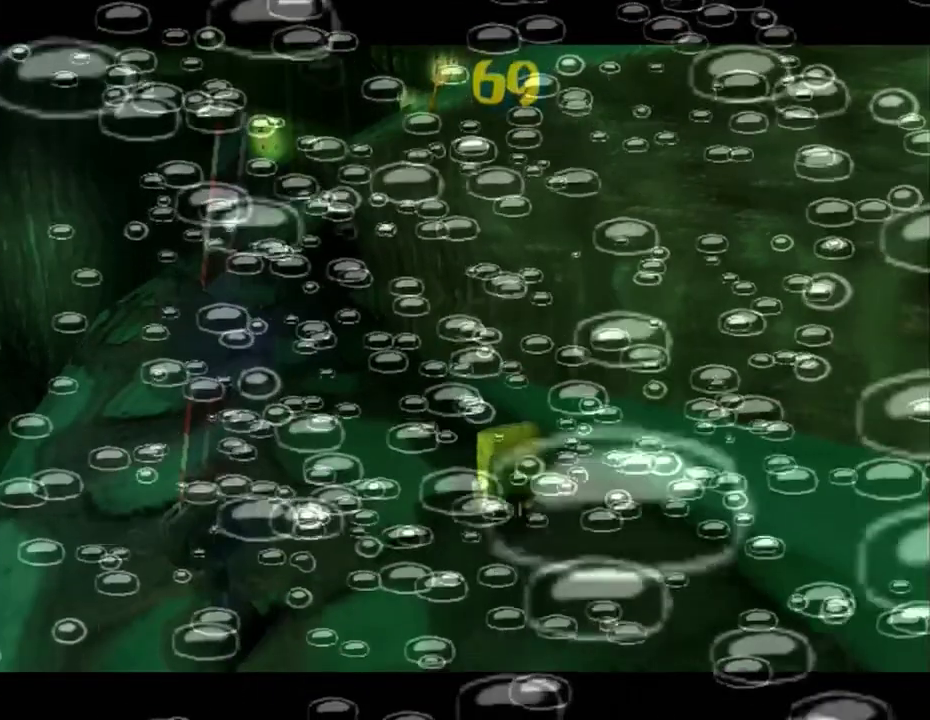
{"buttons": [], "left_stick": "center", "right_stick": "center", "events": []}
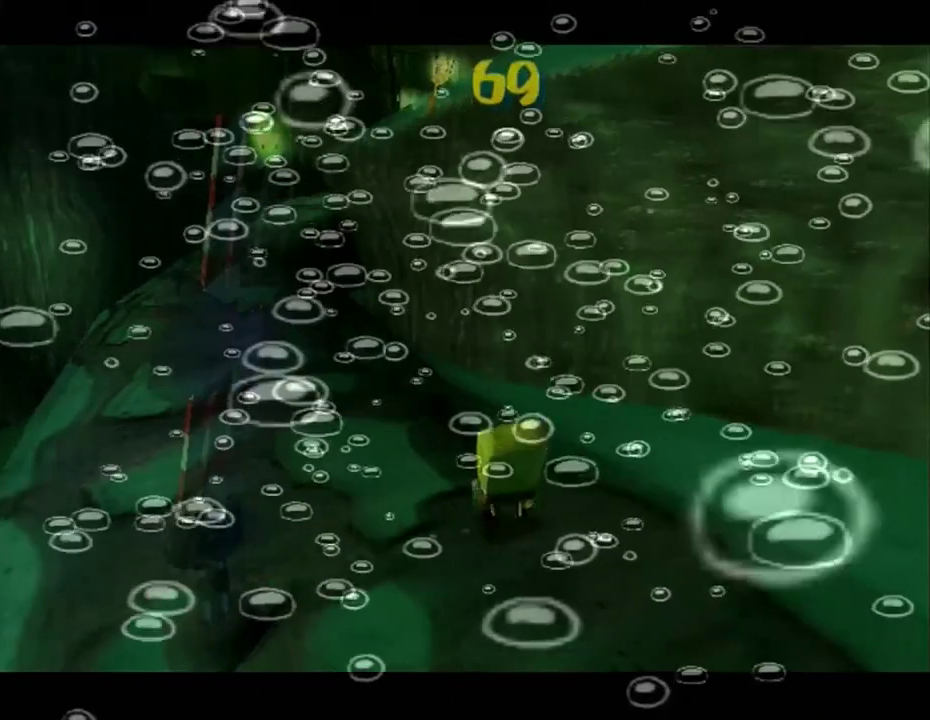
{"buttons": [], "left_stick": "up", "right_stick": "center", "events": [[433, "left_stick", "up"]]}
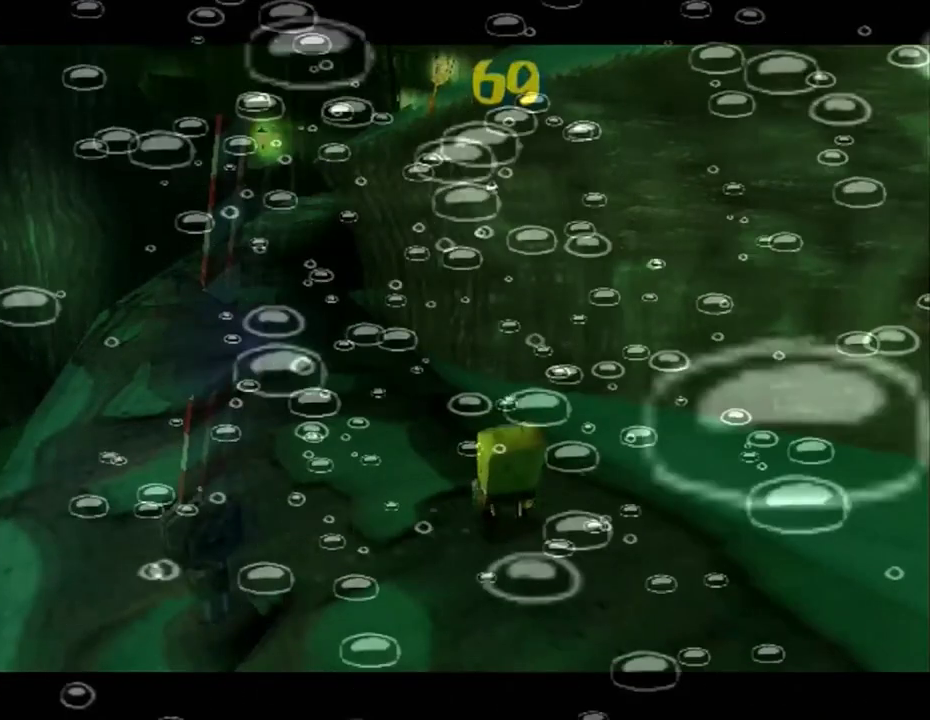
{"buttons": [], "left_stick": "center", "right_stick": "center", "events": [[433, "left_stick", "center"]]}
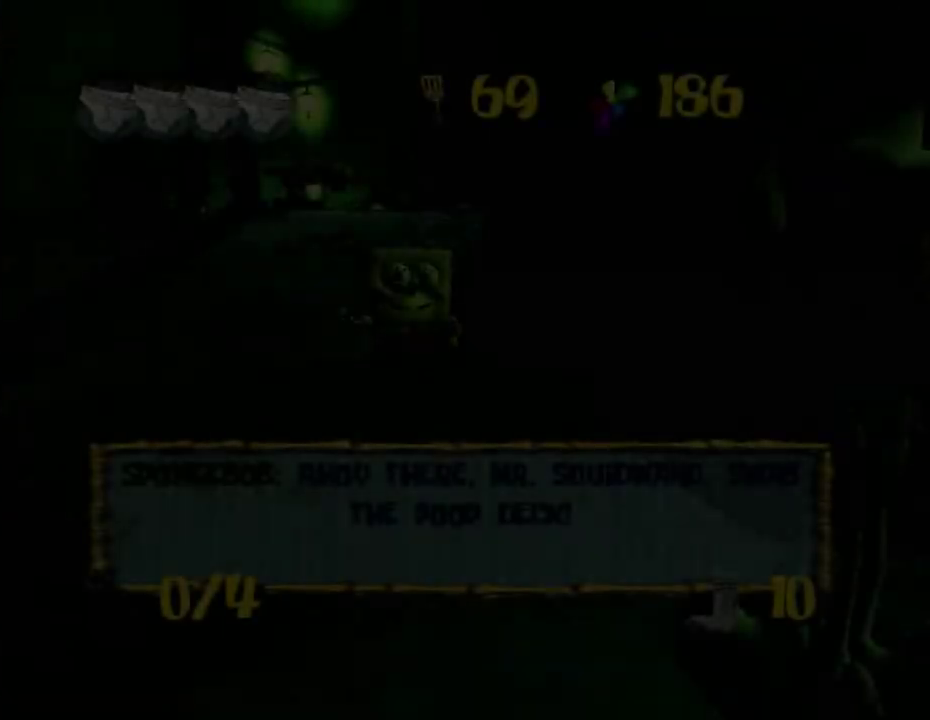
{"buttons": [], "left_stick": "up-left", "right_stick": "left", "events": [[117, "B", "down"], [200, "B", "up"], [300, "right_stick", "left"], [367, "left_stick", "up-left"]]}
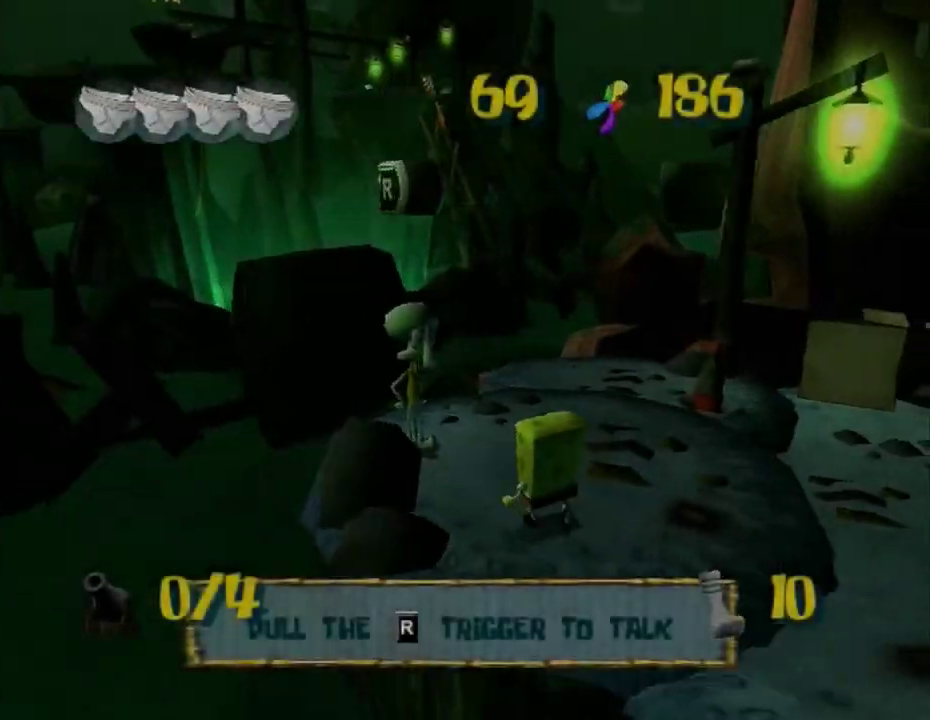
{"buttons": ["B", "L1"], "left_stick": "down-left", "right_stick": "center", "events": [[200, "left_stick", "left"], [267, "right_stick", "center"], [300, "left_stick", "down-left"], [350, "left_stick", "left"], [433, "B", "down"], [433, "L1", "down"], [500, "left_stick", "down-left"]]}